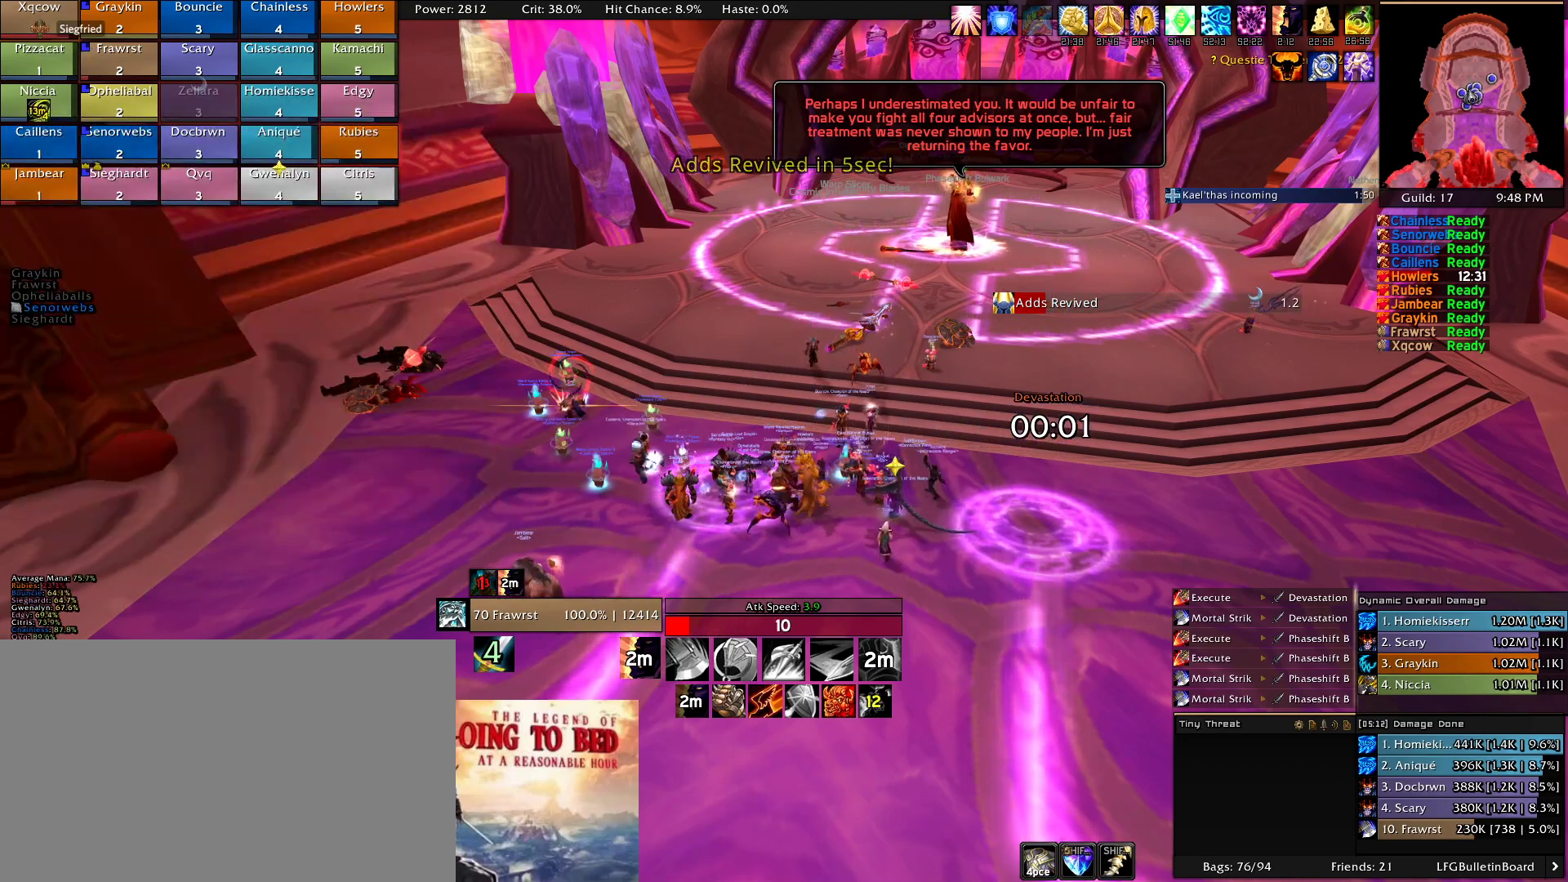
Gameplay with keyboard and mouse; each line is a JSON object with the keys and mouse buttons held at the frame after it. "events" lists presses ("down") and releases ("up") of "1", "2", "3", "4", "5", "a", "alt", "c", "caps_lock", "ctrl", "d", "e", "f", "g", "q", "r", "s", "shift", "t", "tab", "v", "w", "x", "z", "mouse_left", "mouse_wheel" and "mouse_right" between this image and that frame as [ms after this image, input, new state], when the widget could be followed in between. "mouse_left", "mouse_wheel", "mouse_right" = the "left", "wheel", "right" buttons of the "mouse" list. No other keys are recorded. "wheel" means that the mouse wheel is clicked or scrolled. Mouse movement is not recorded.
{"keys": [], "mouse": ["right"], "events": [[150, "mouse_right", "down"]]}
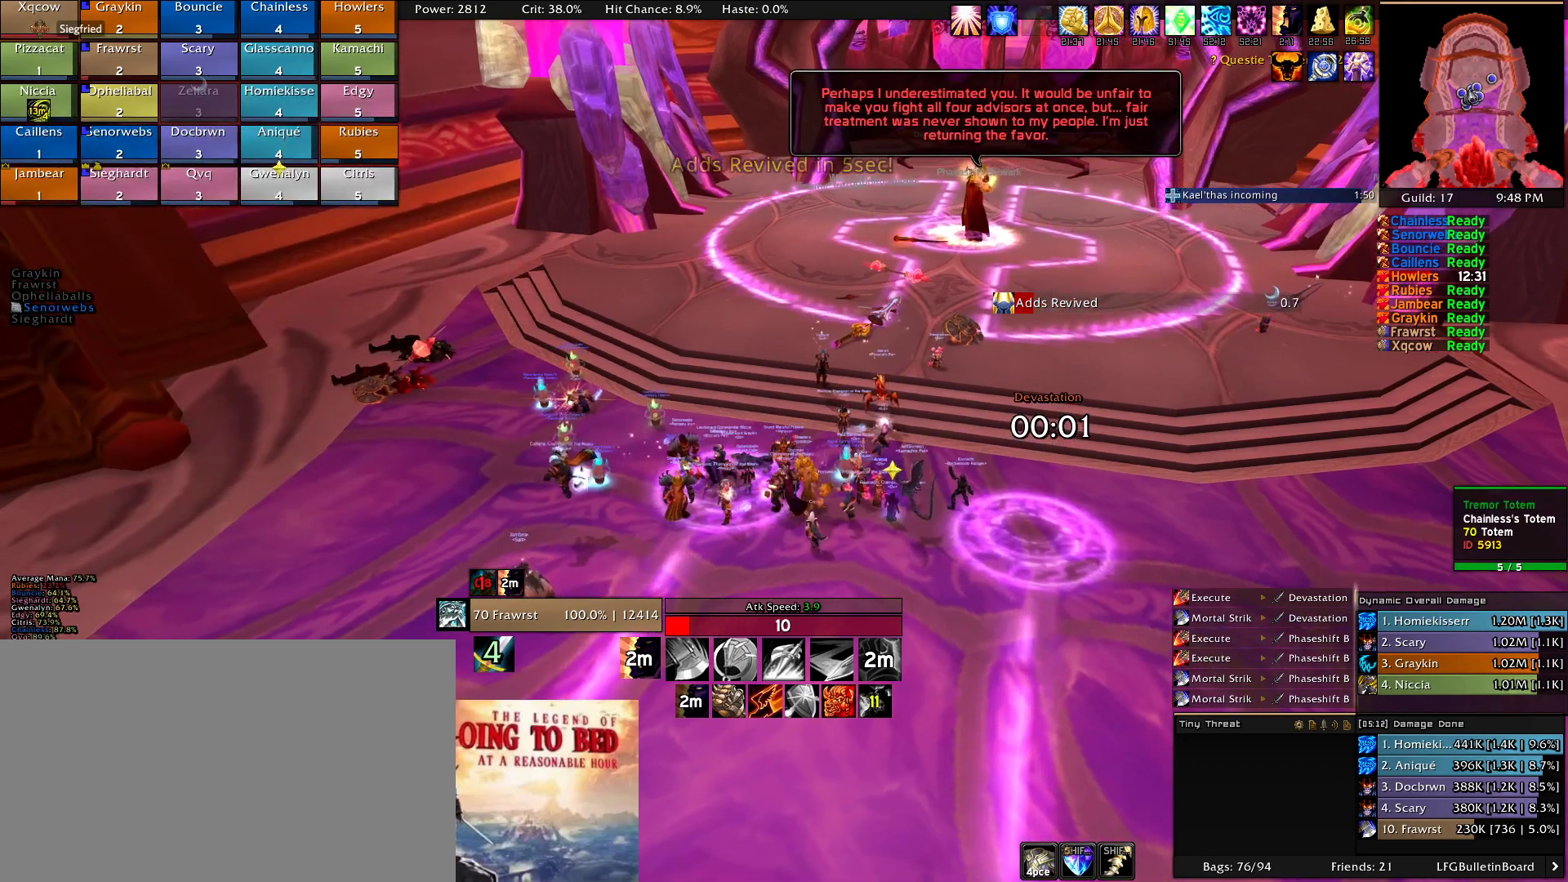
{"keys": [], "mouse": ["right"], "events": []}
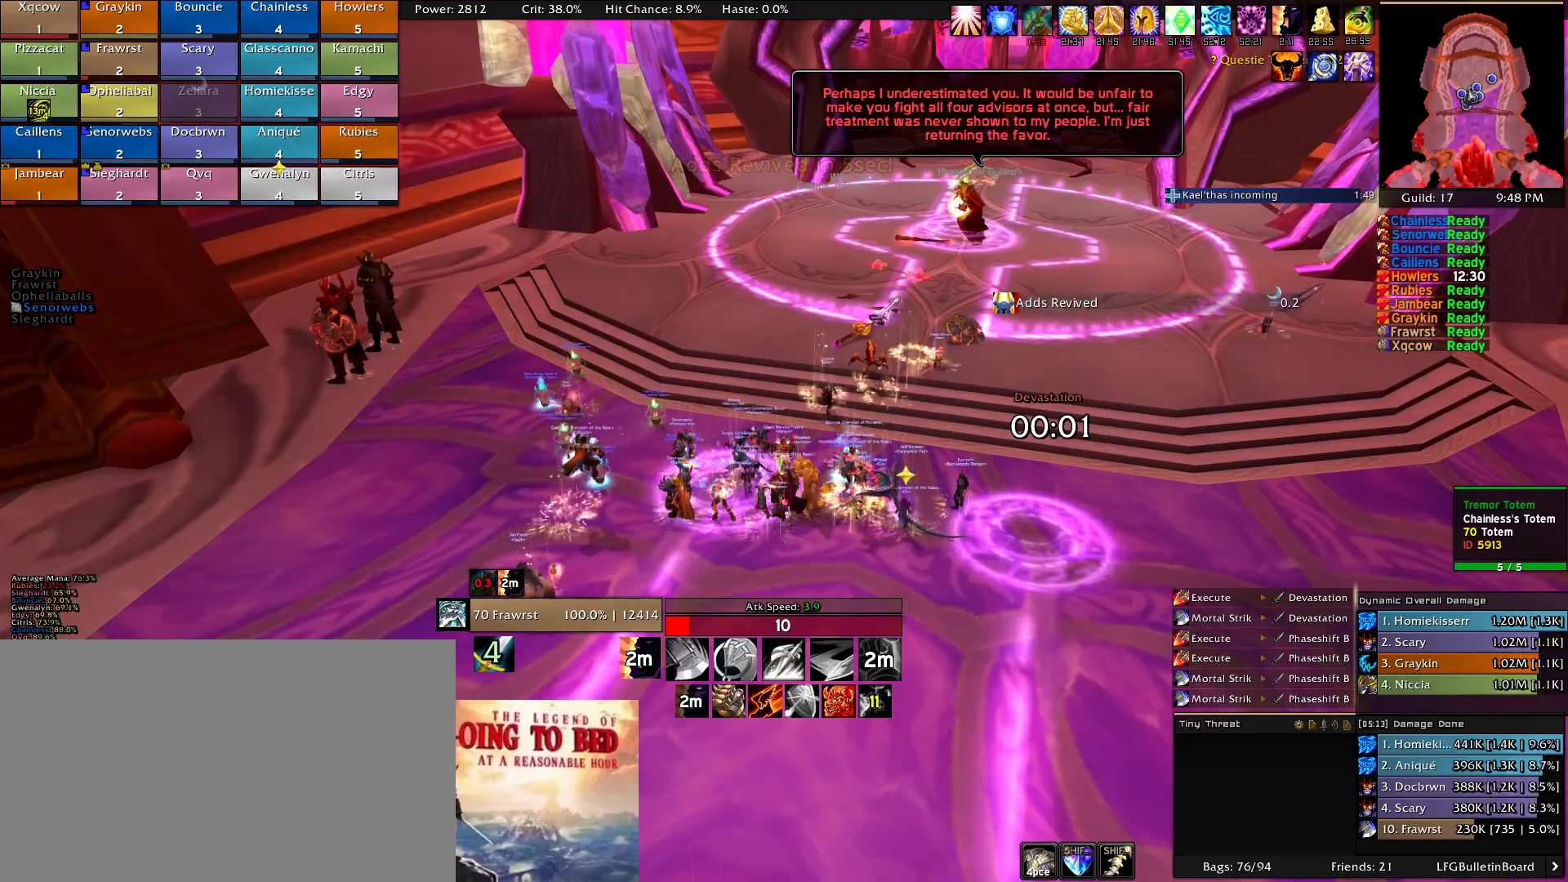
{"keys": [], "mouse": ["right"], "events": []}
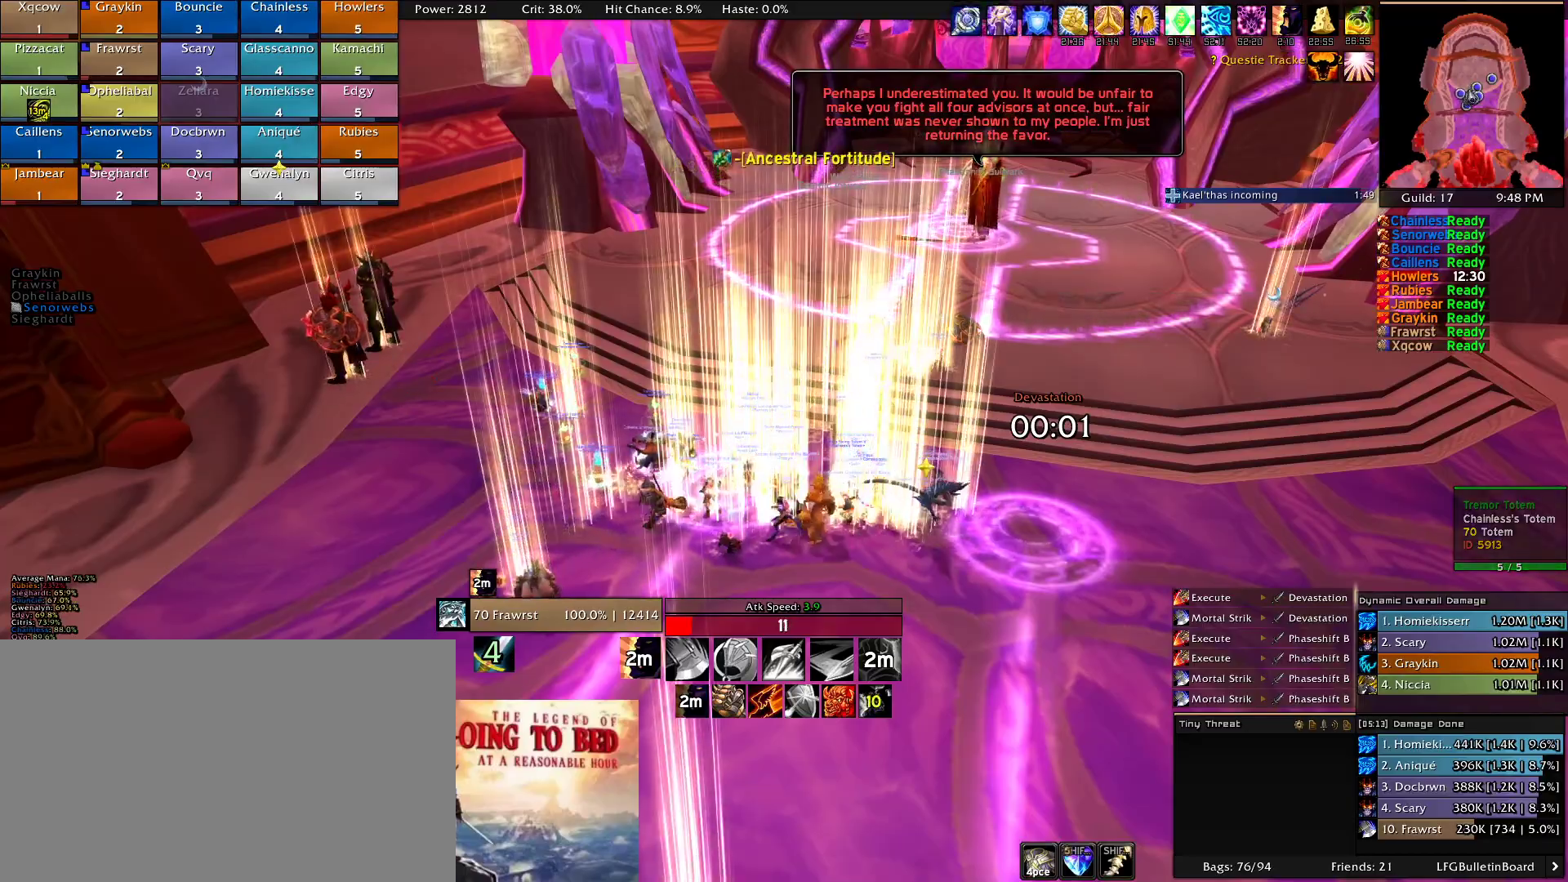
{"keys": [], "mouse": ["right"], "events": []}